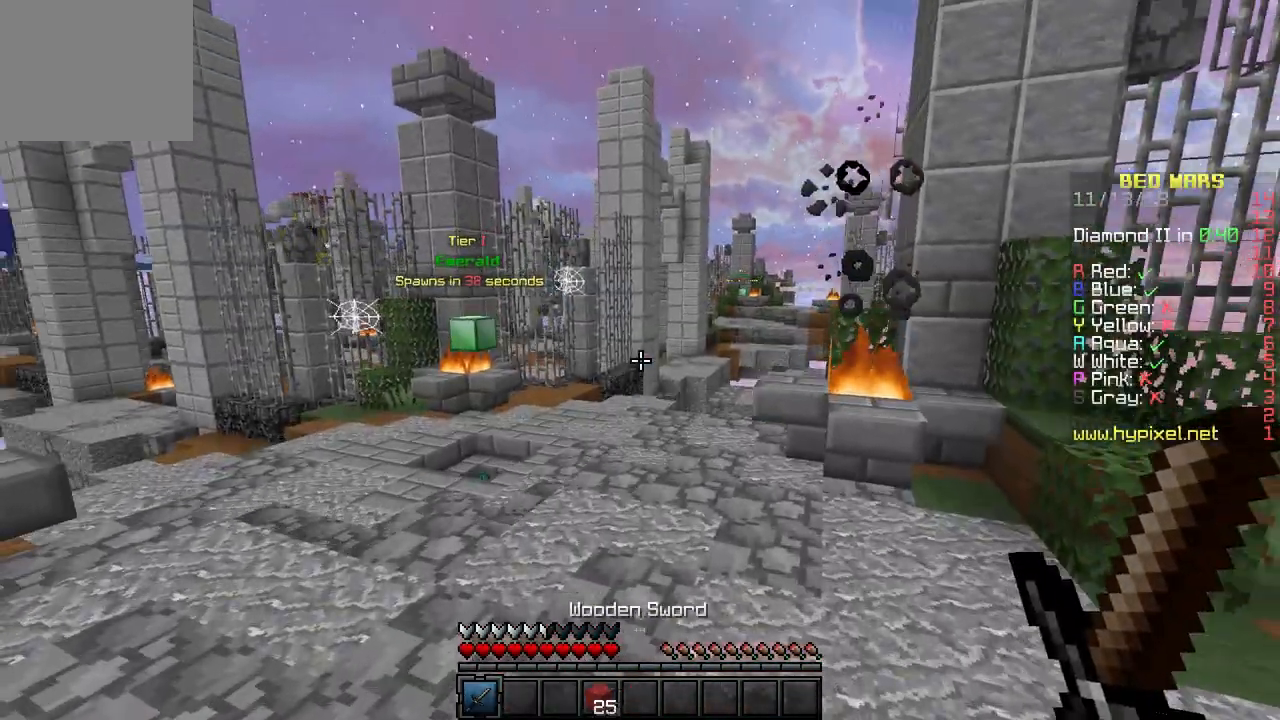
Gameplay with keyboard; each line is a JSON object with the keys held at the frame after it. "events" lists presses ("down") and releases ("up") of "a", "d", "s" and "w" between this image and that frame as [ms after this image, input, new state], when the widget could be followed in between. No other keys are recorded. Mouse input is not recorded.
{"keys": ["w"], "events": [[100, "a", "down"], [450, "a", "up"]]}
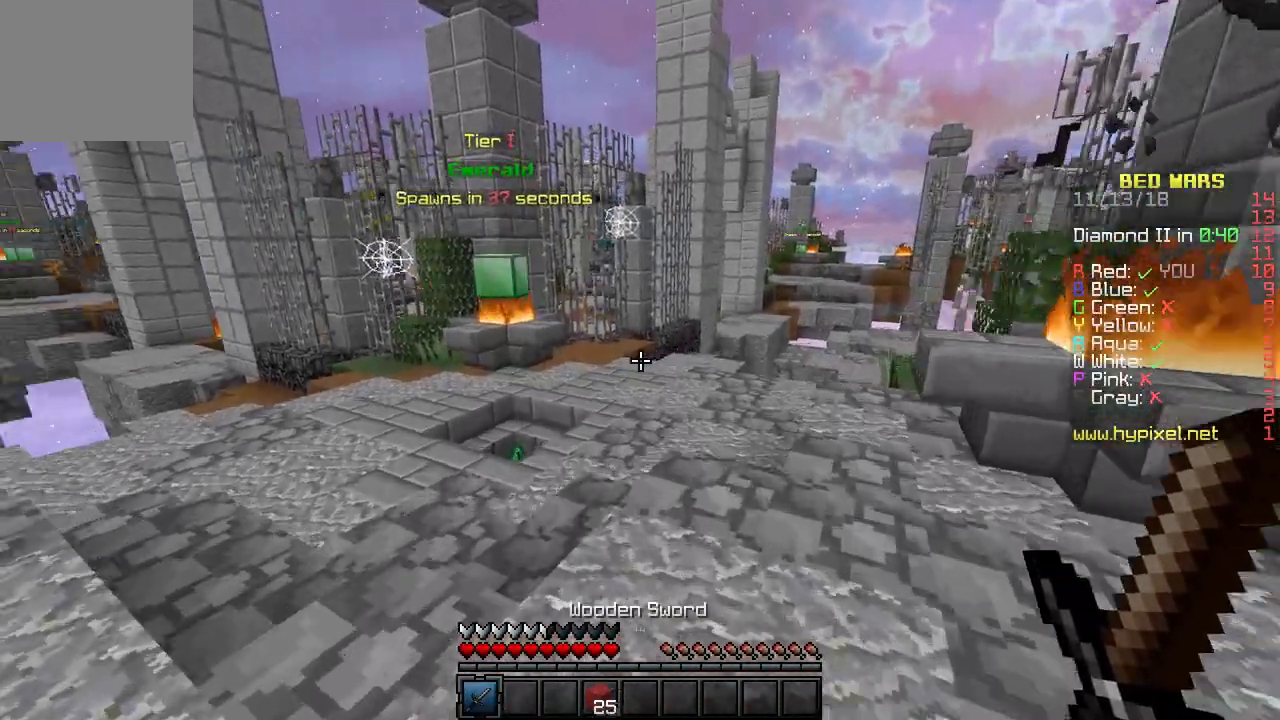
{"keys": ["w"], "events": []}
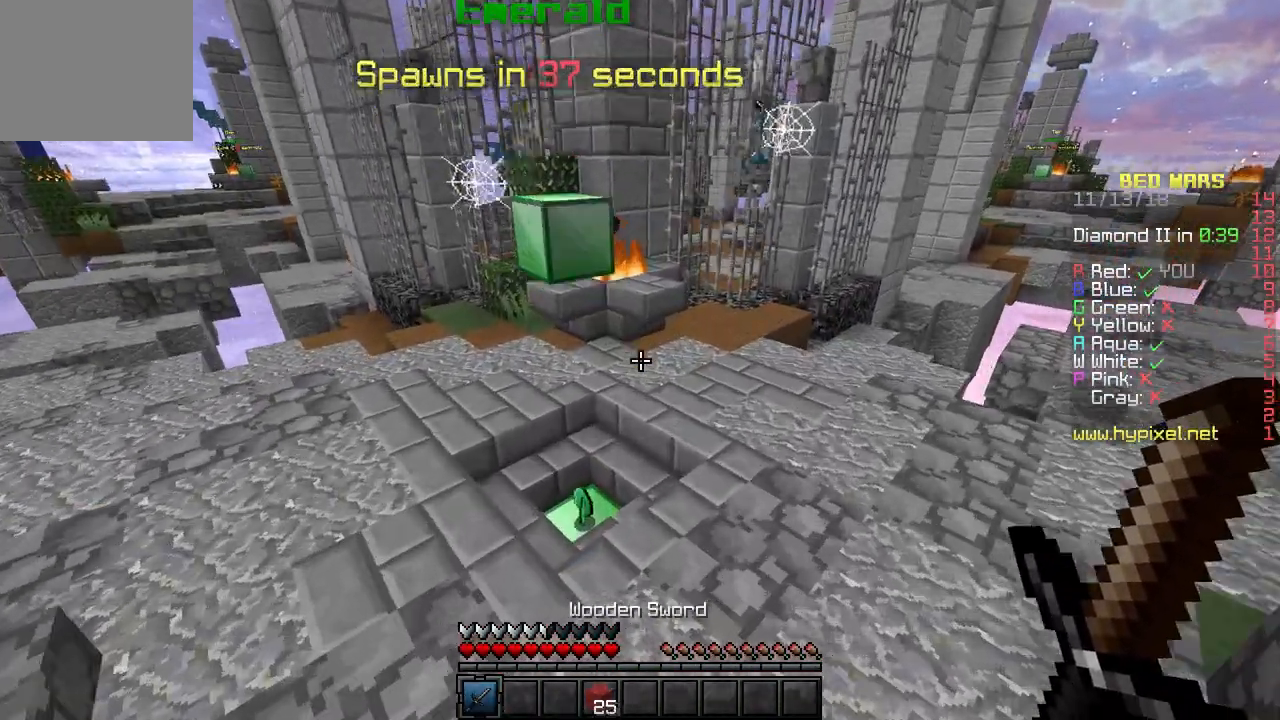
{"keys": ["a", "w"], "events": [[300, "a", "down"]]}
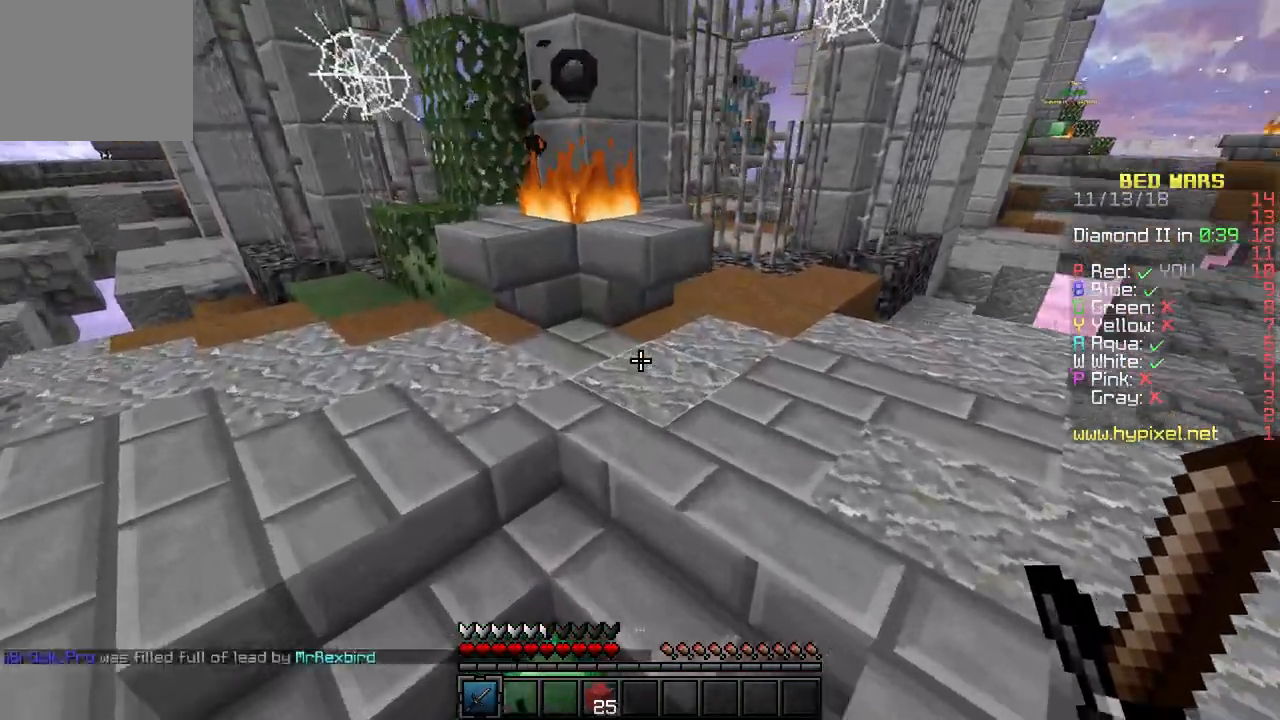
{"keys": ["w"], "events": [[150, "a", "up"], [250, "d", "down"], [500, "d", "up"]]}
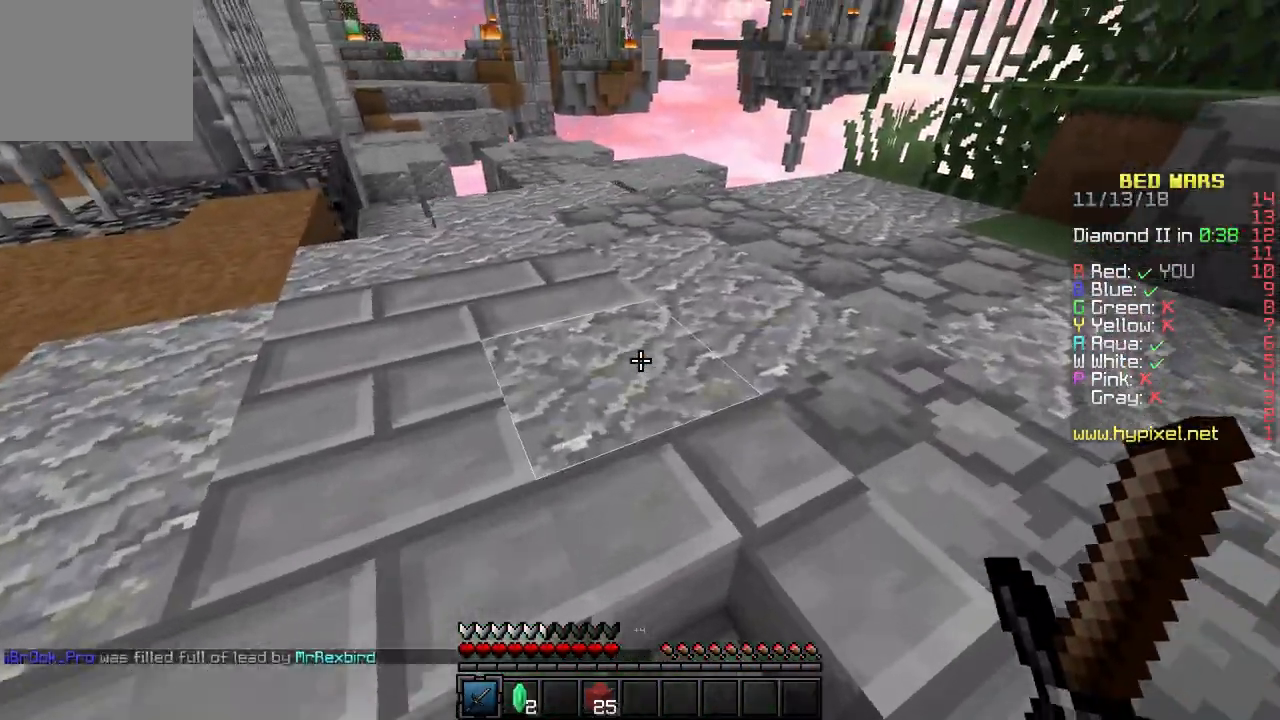
{"keys": ["w"], "events": []}
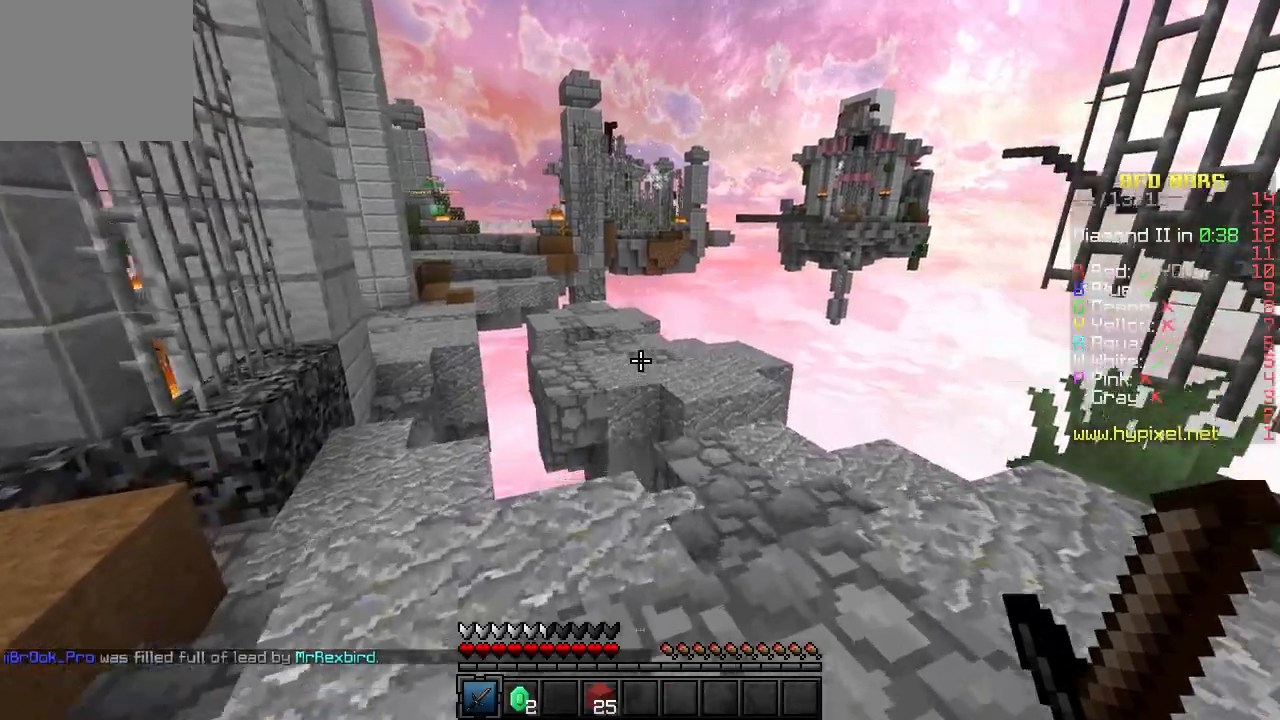
{"keys": ["w"], "events": [[50, "d", "down"], [267, "d", "up"]]}
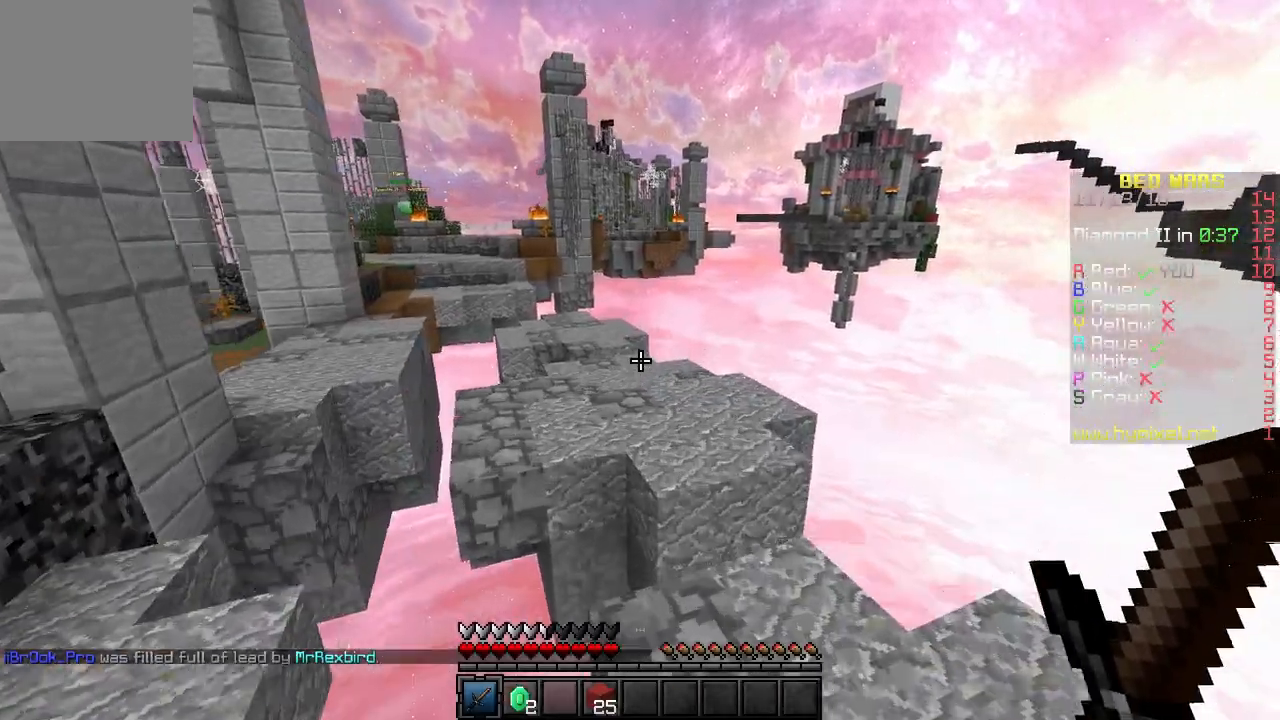
{"keys": ["w"], "events": [[50, "d", "down"], [267, "d", "up"]]}
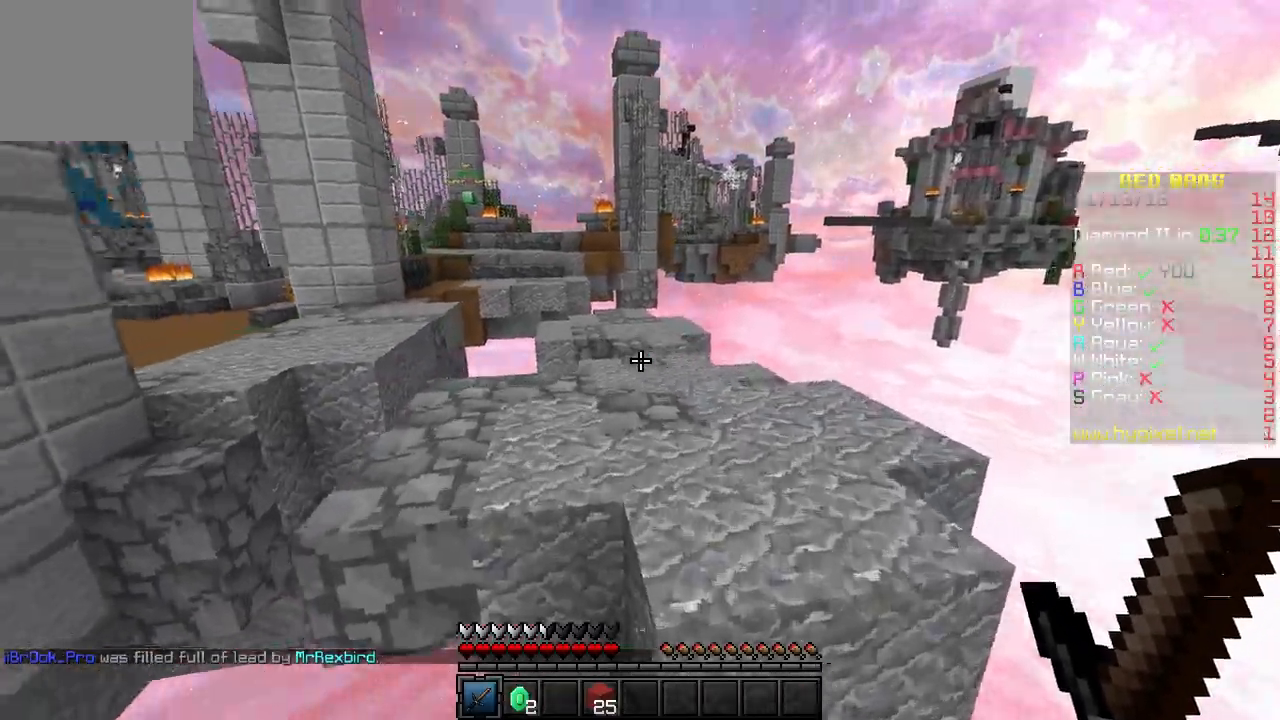
{"keys": ["w"], "events": []}
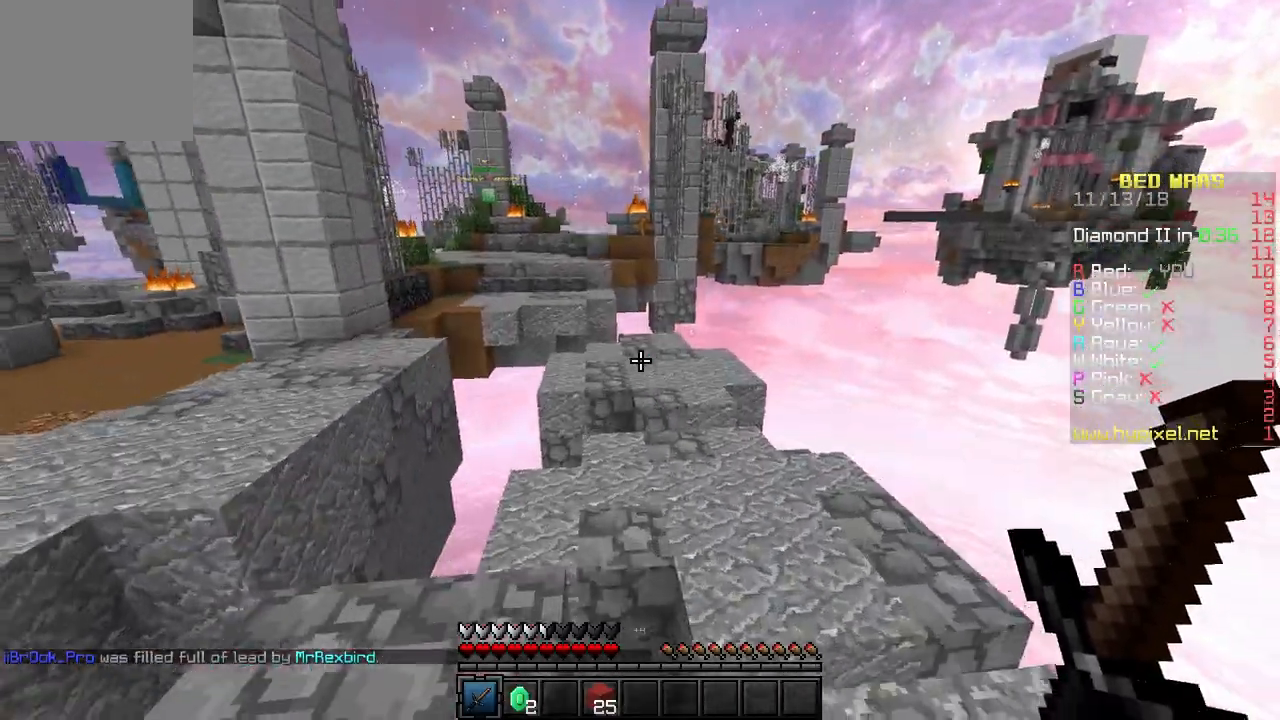
{"keys": ["w"], "events": []}
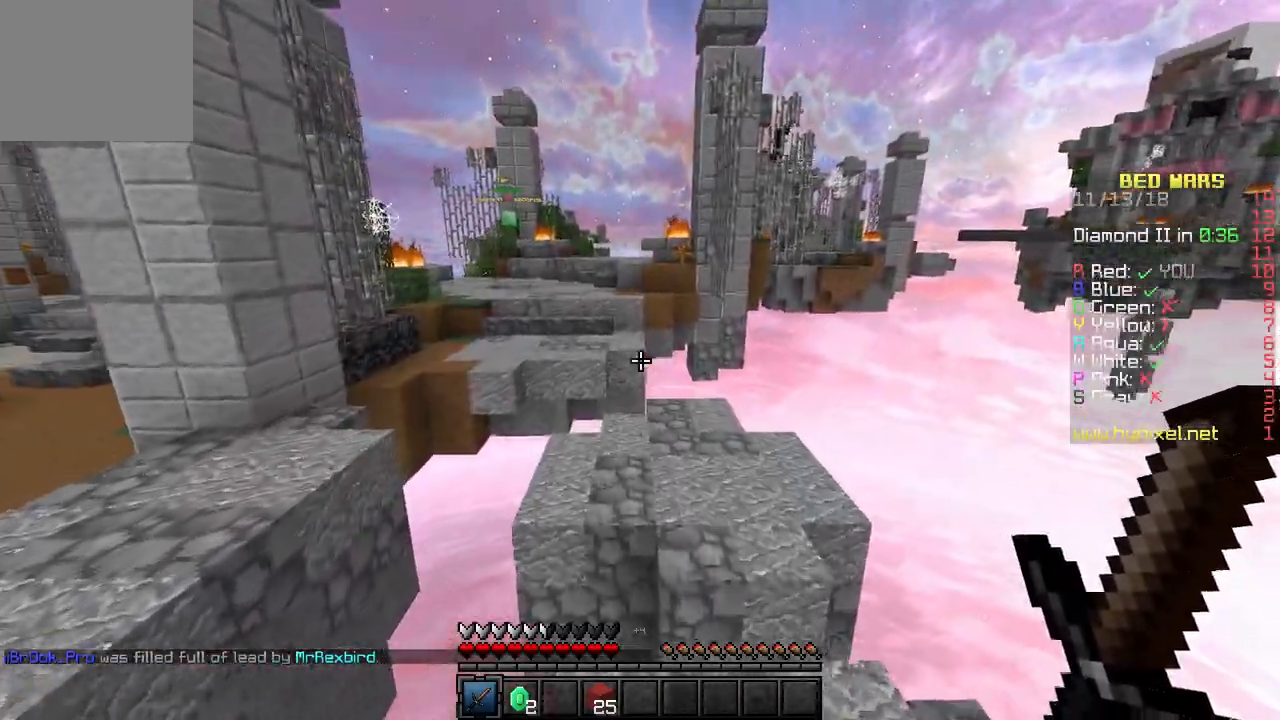
{"keys": ["w"], "events": []}
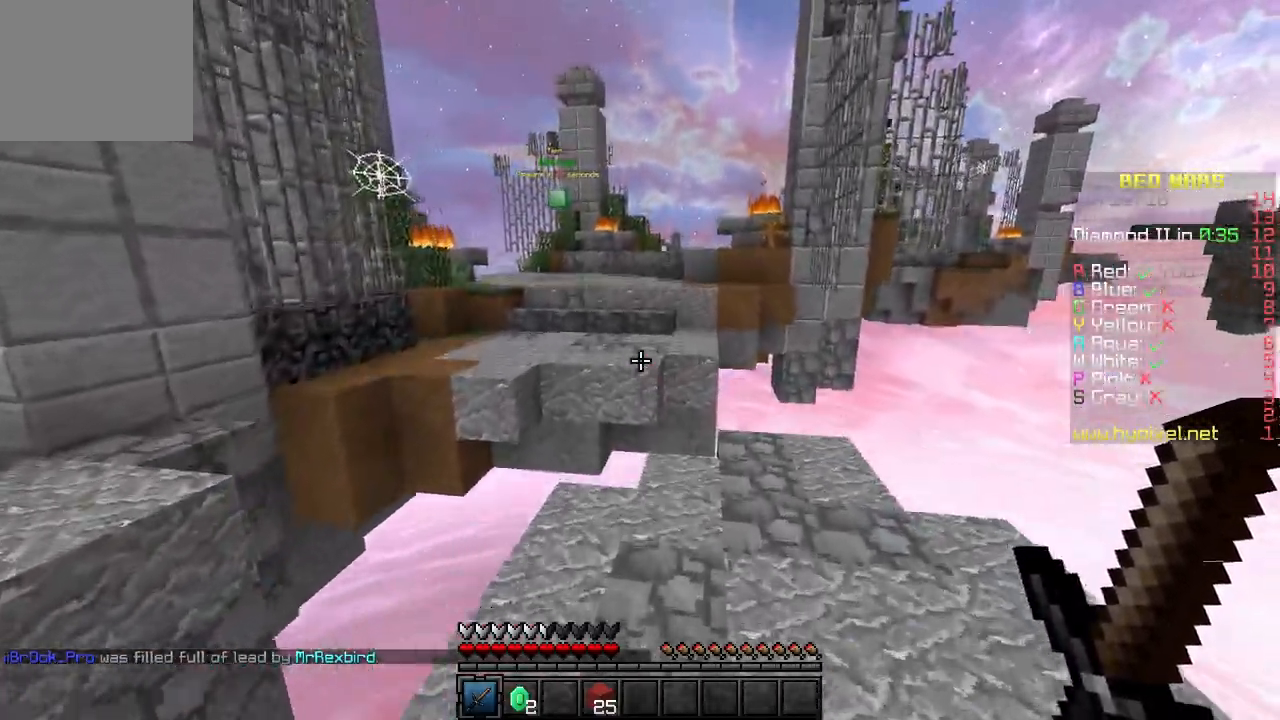
{"keys": ["w"], "events": []}
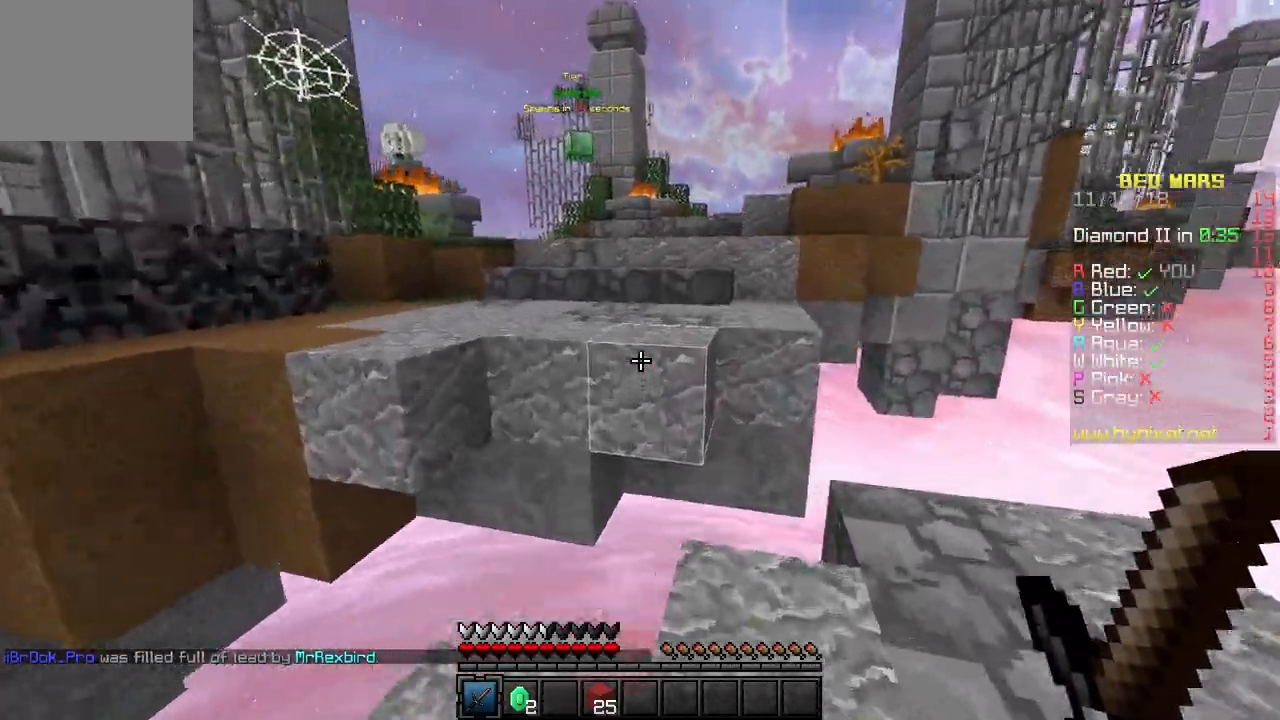
{"keys": ["w"], "events": []}
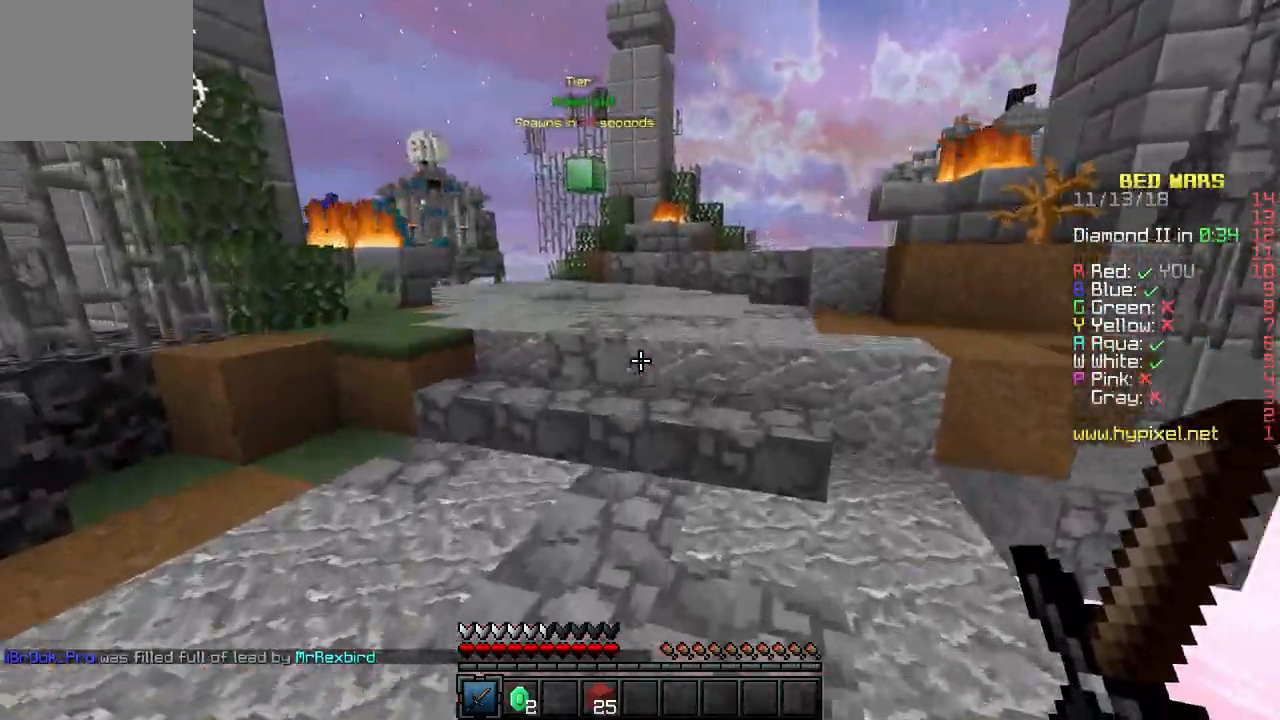
{"keys": ["w"], "events": []}
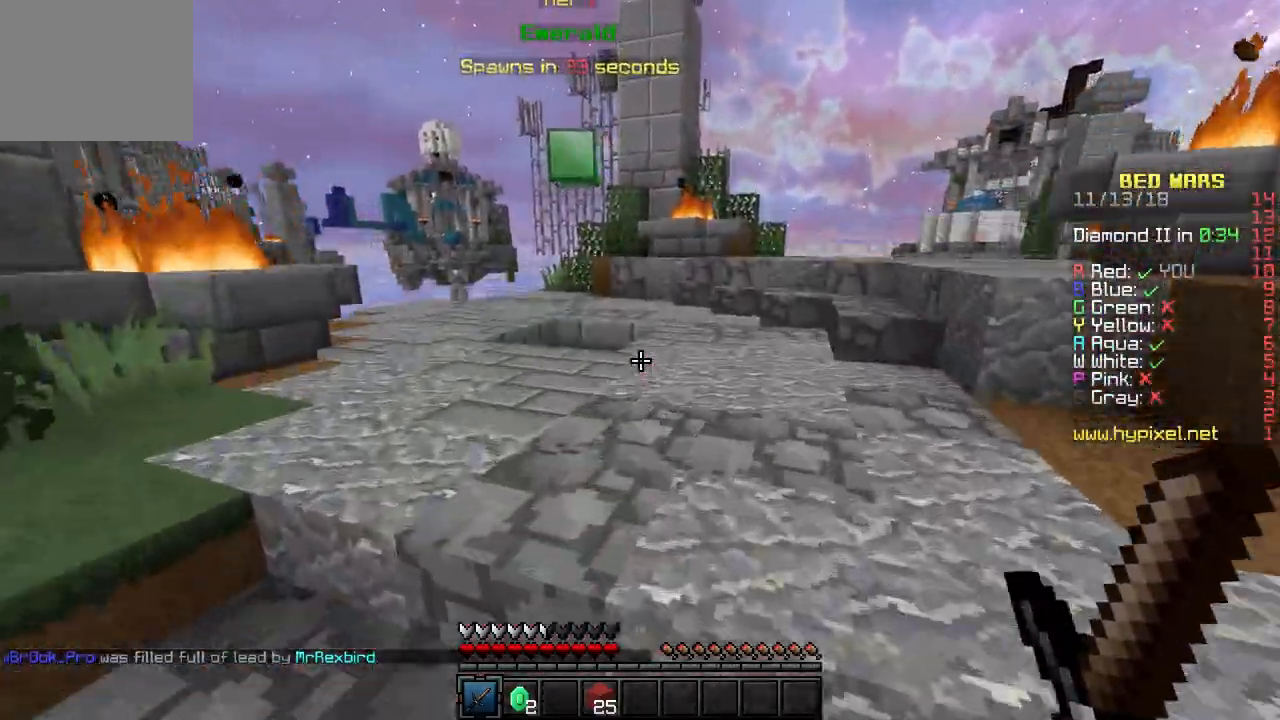
{"keys": ["w"], "events": []}
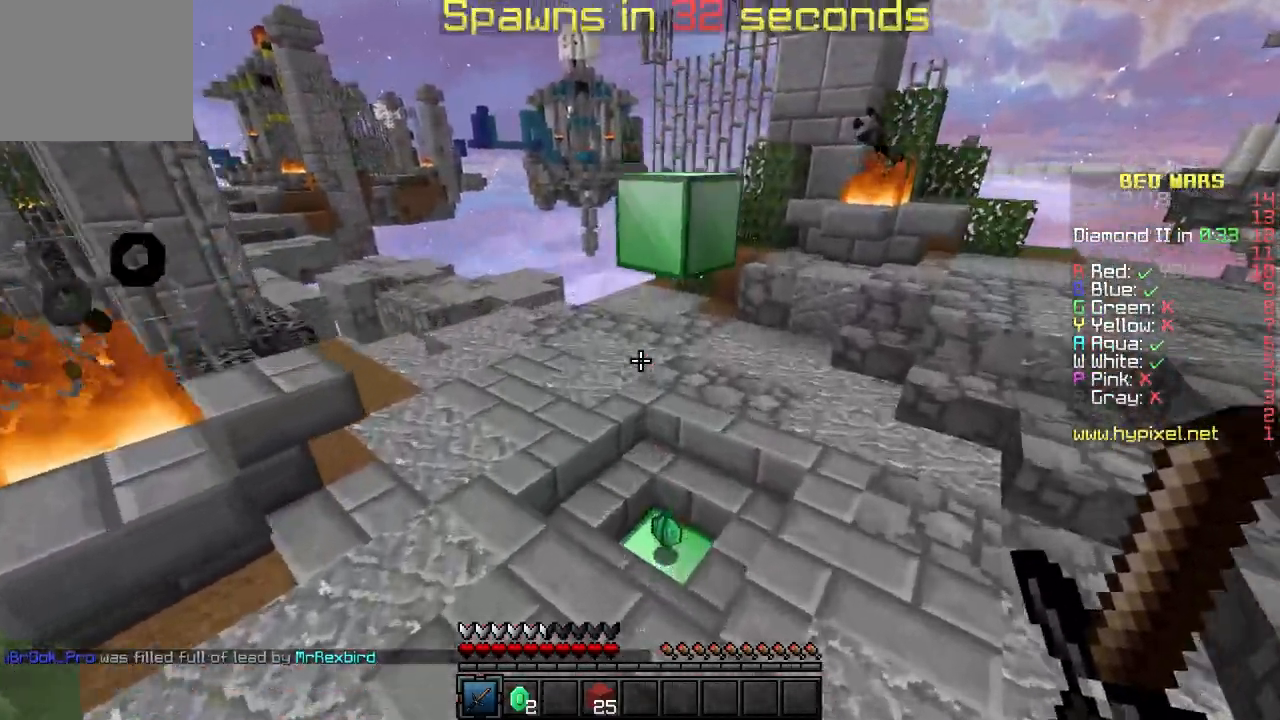
{"keys": ["w"], "events": [[100, "d", "down"], [333, "d", "up"]]}
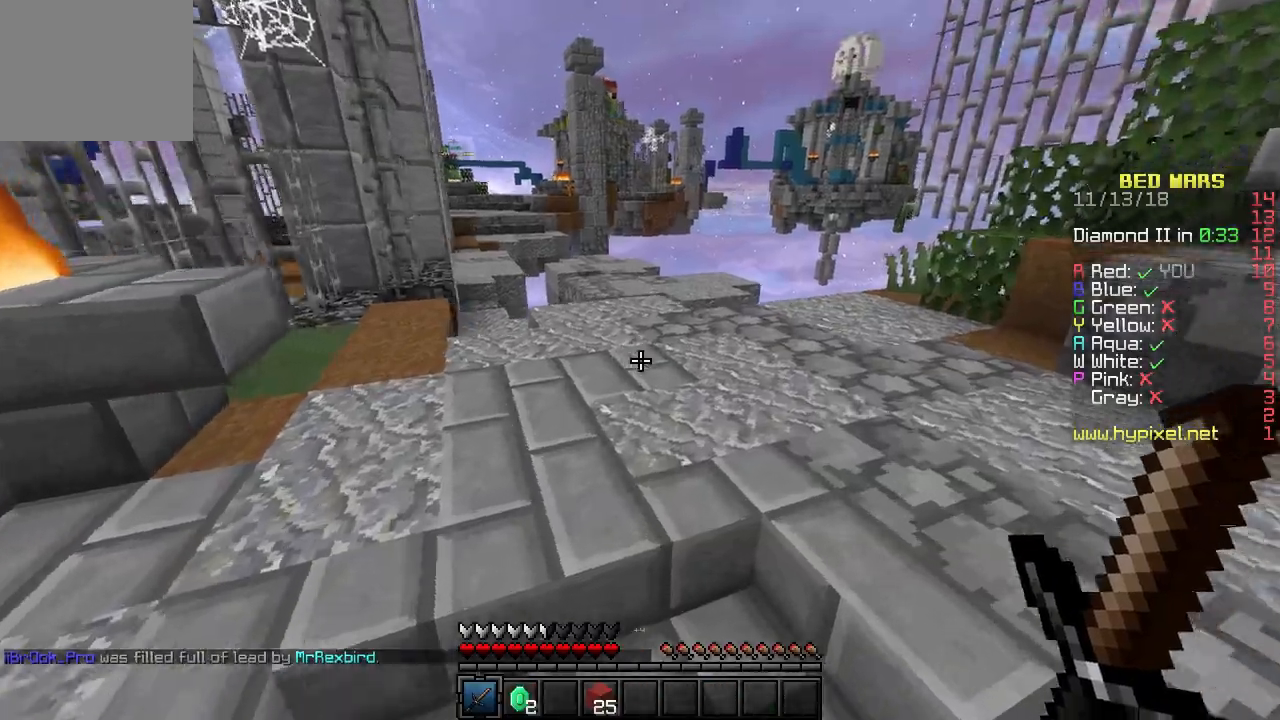
{"keys": ["d", "w"], "events": [[433, "d", "down"]]}
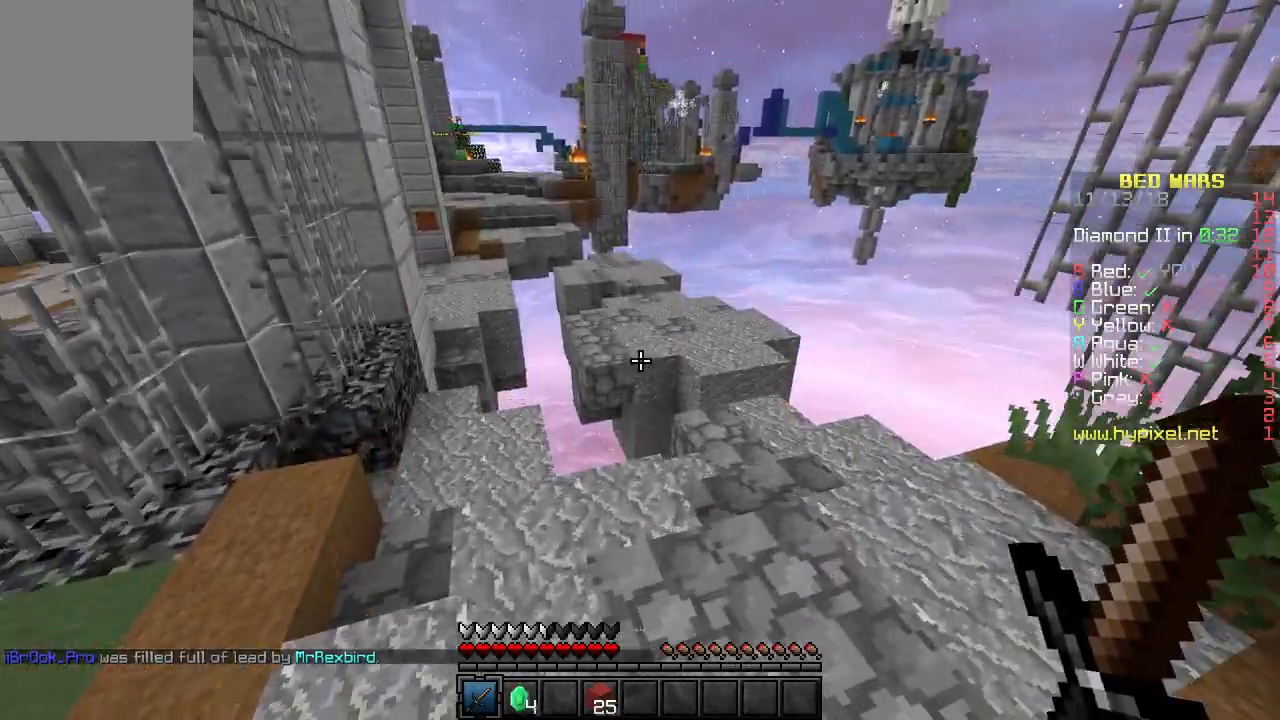
{"keys": ["d", "w"], "events": [[100, "d", "up"], [267, "d", "down"]]}
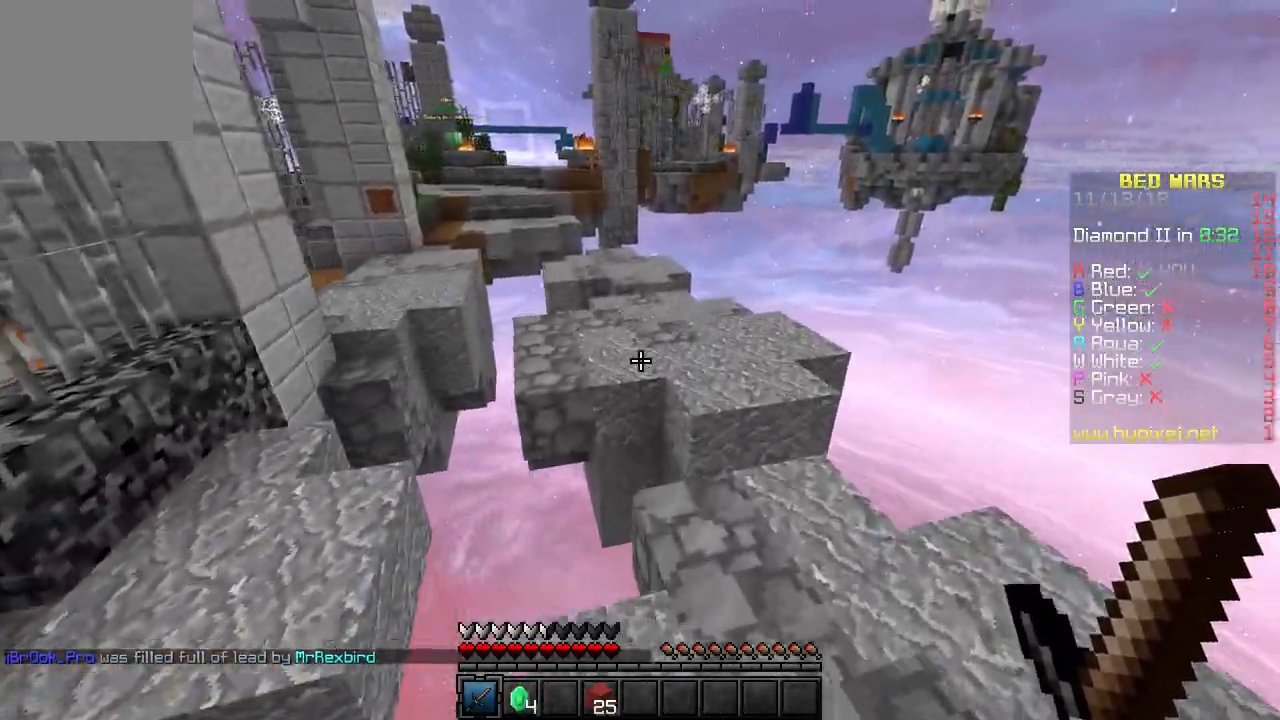
{"keys": ["w"], "events": [[367, "d", "up"]]}
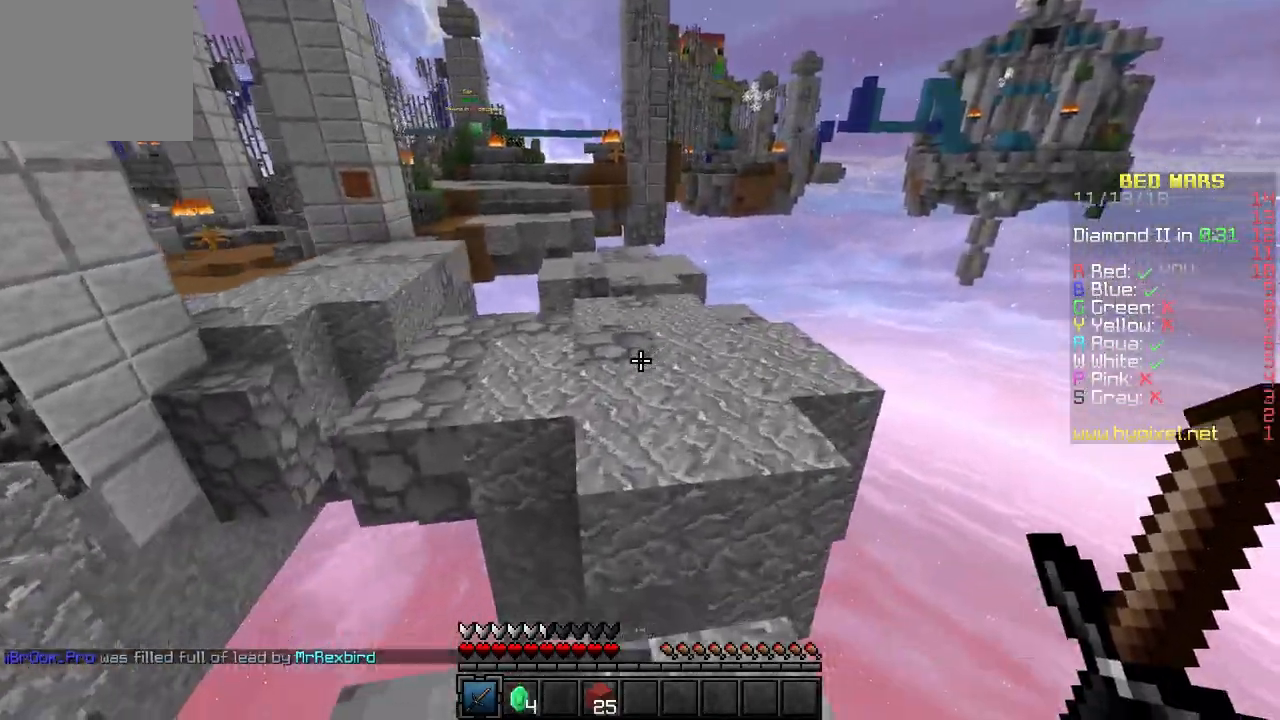
{"keys": ["w"], "events": []}
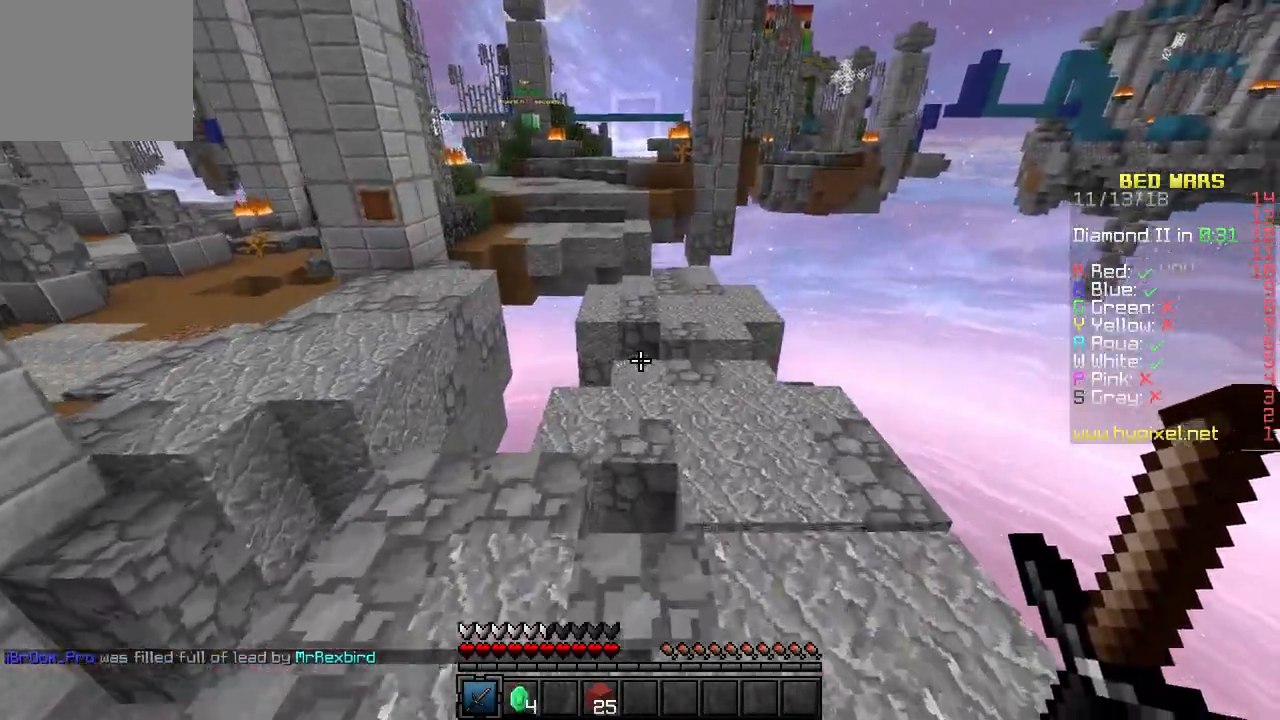
{"keys": ["w"], "events": []}
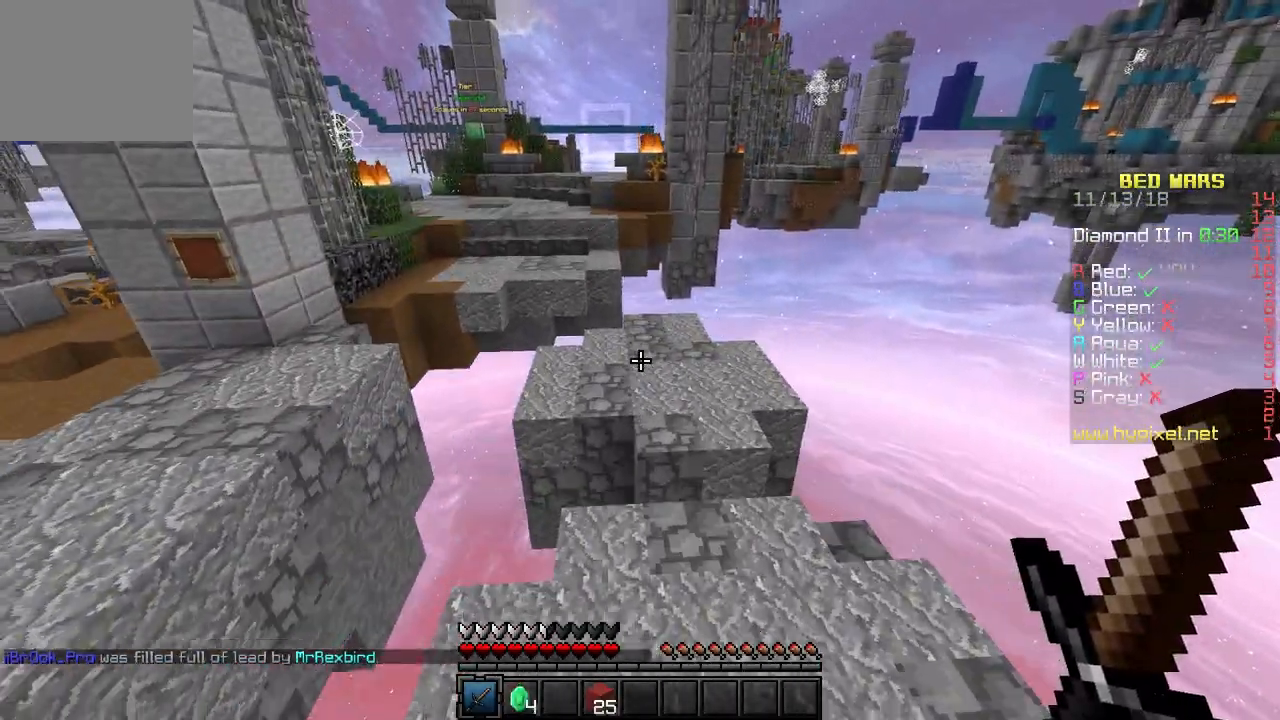
{"keys": ["w"], "events": []}
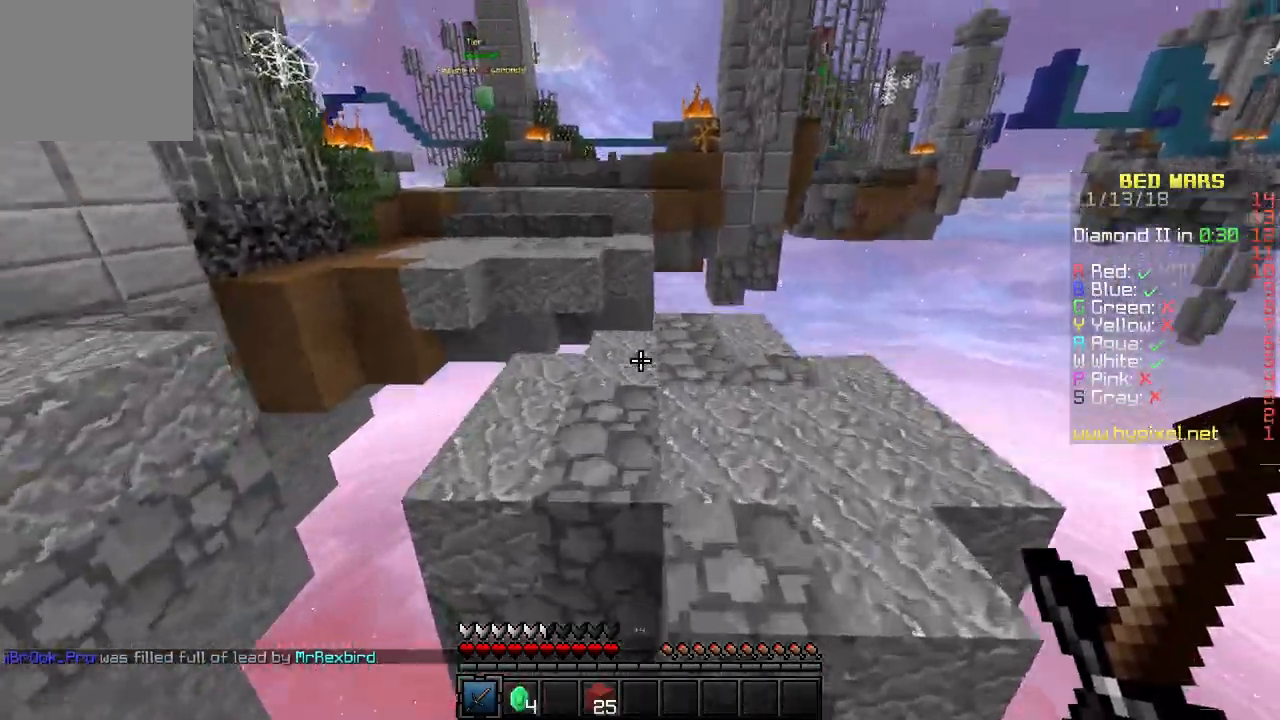
{"keys": ["w"], "events": []}
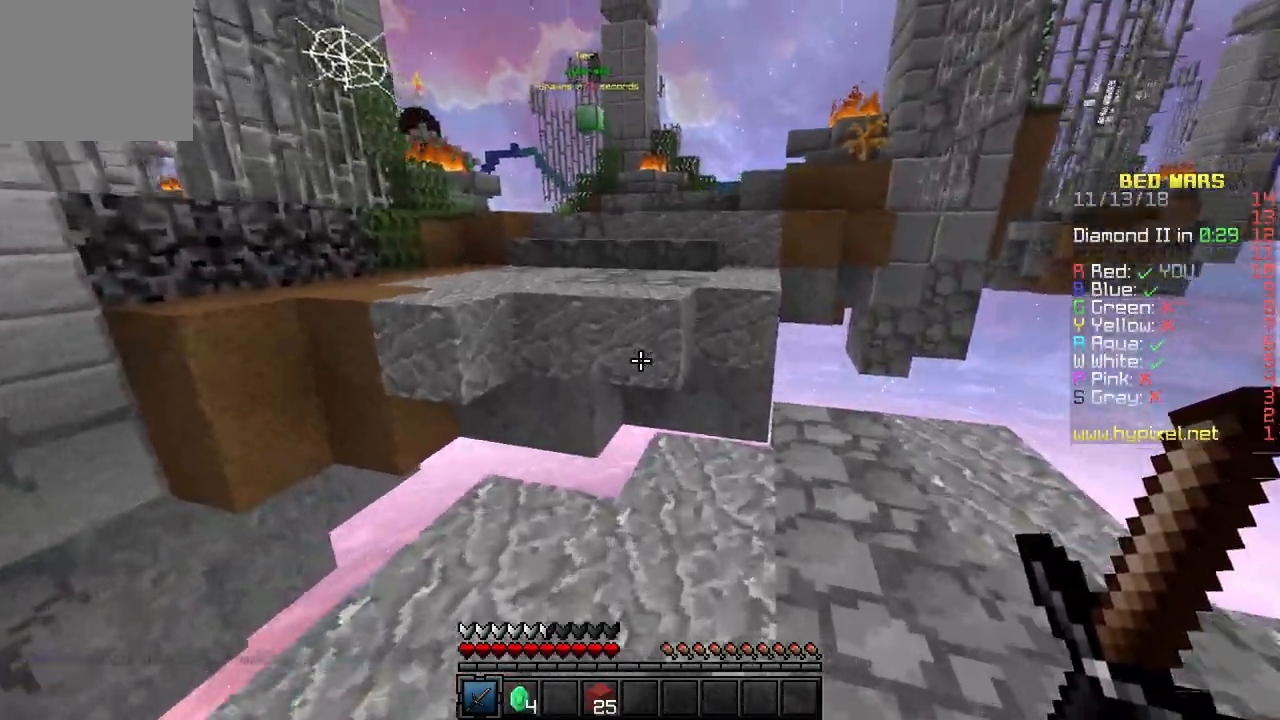
{"keys": ["w"], "events": []}
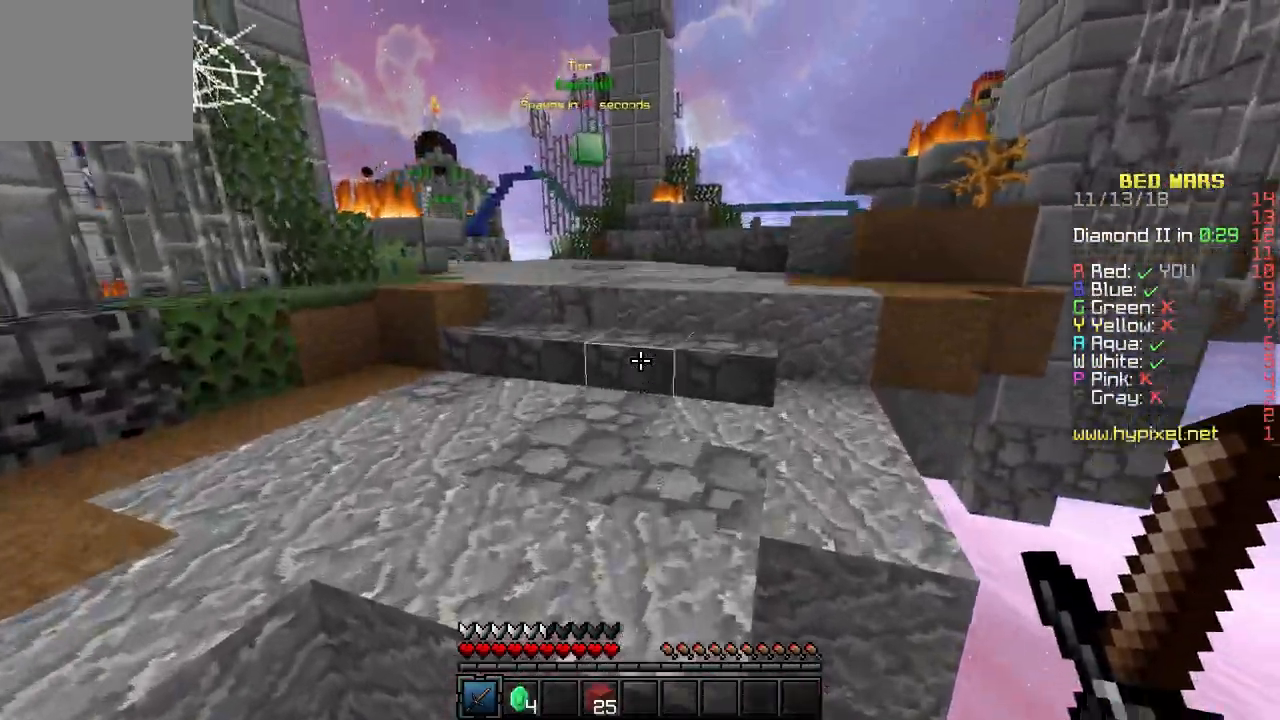
{"keys": ["w"], "events": []}
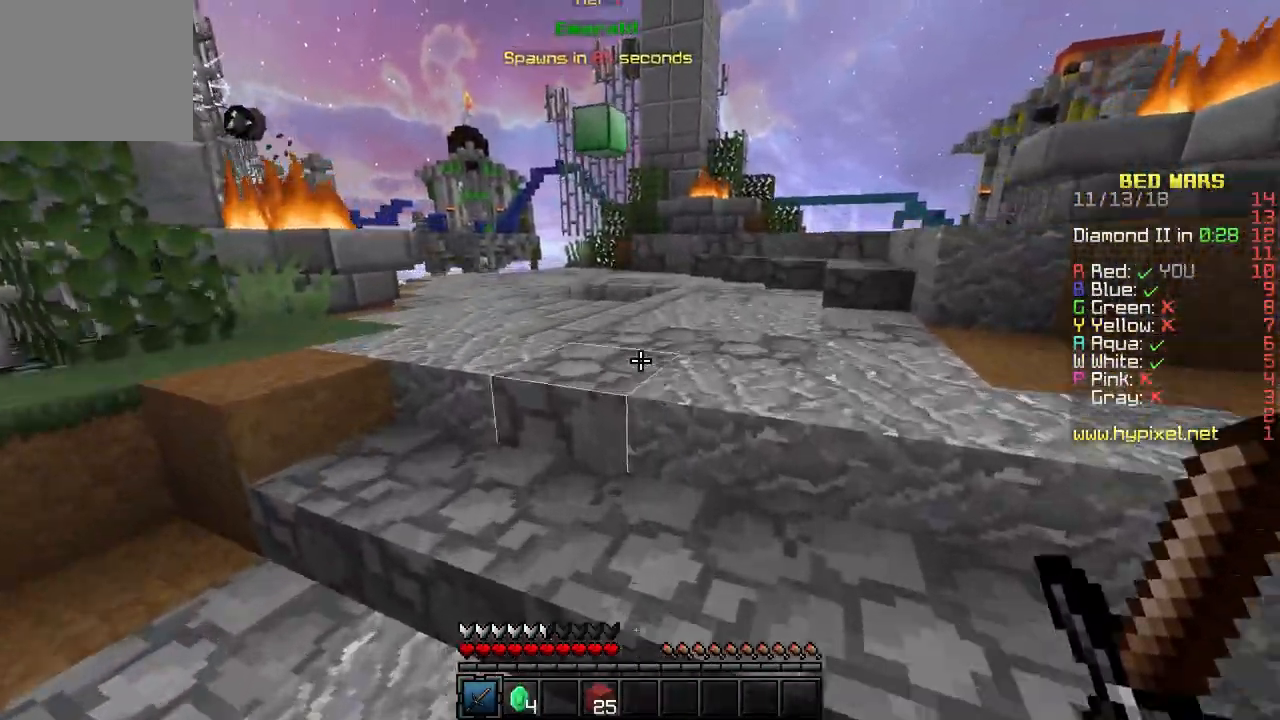
{"keys": ["w"], "events": []}
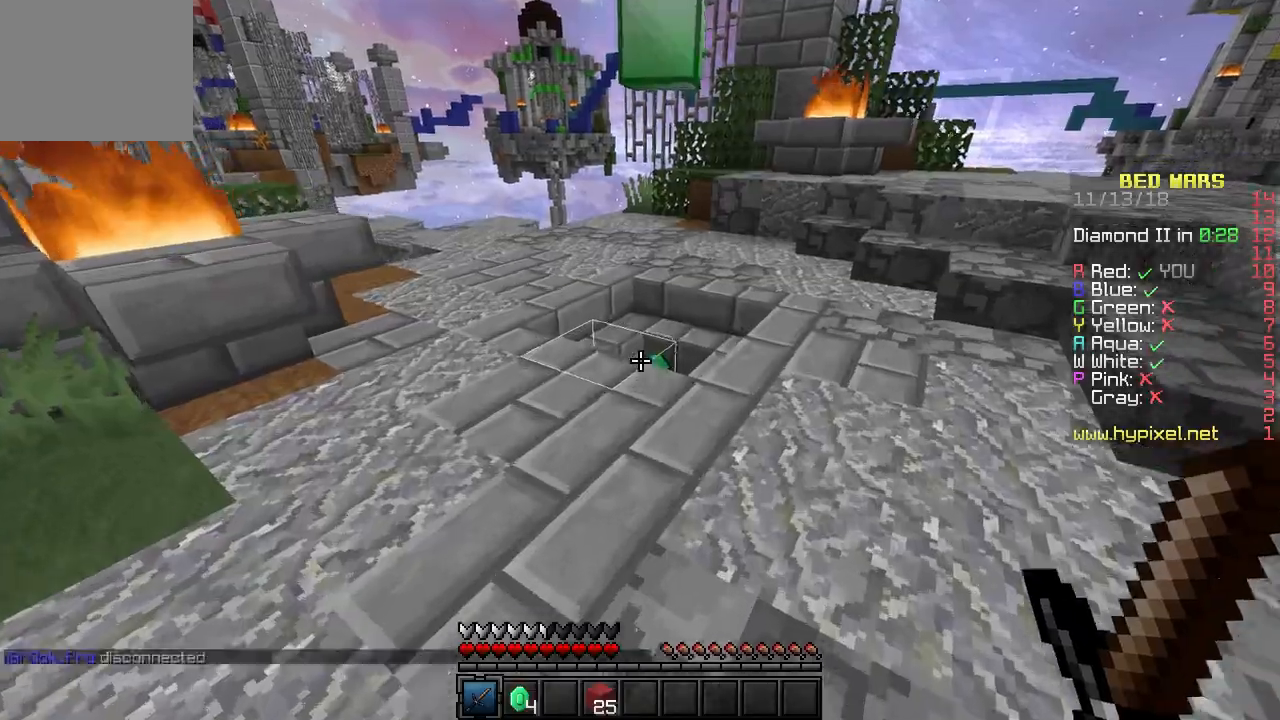
{"keys": ["w"], "events": []}
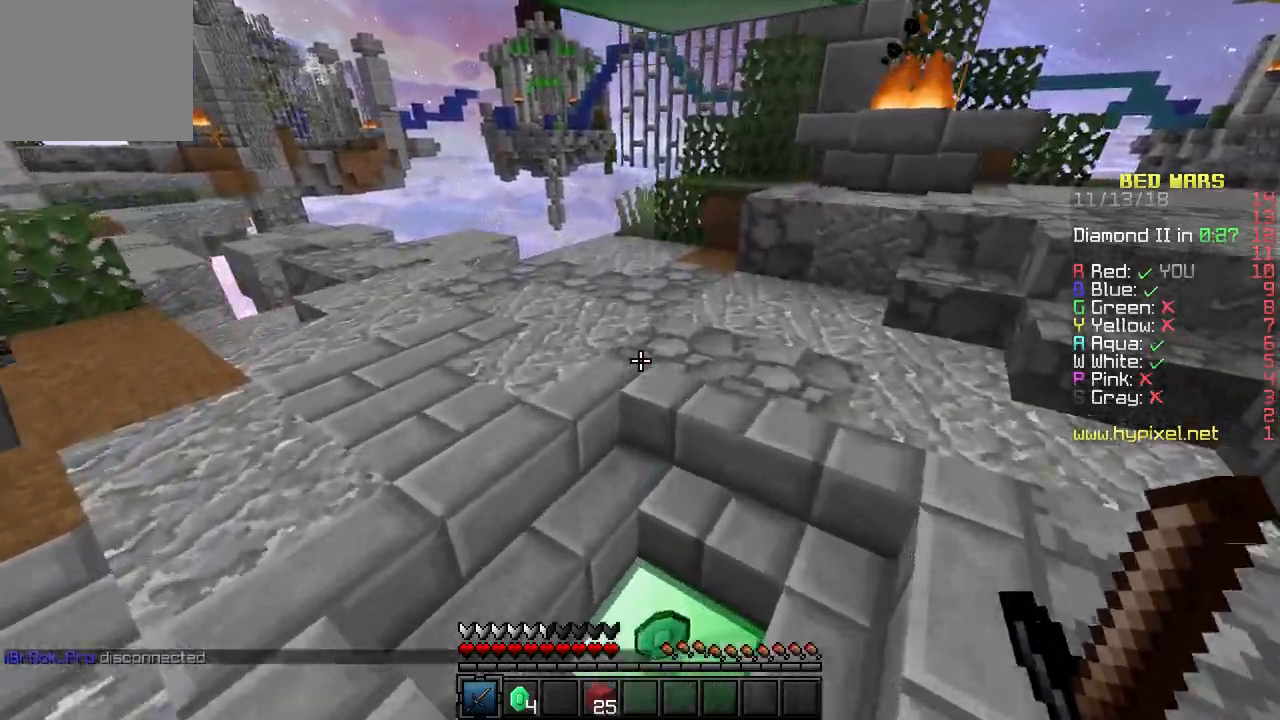
{"keys": ["w"], "events": []}